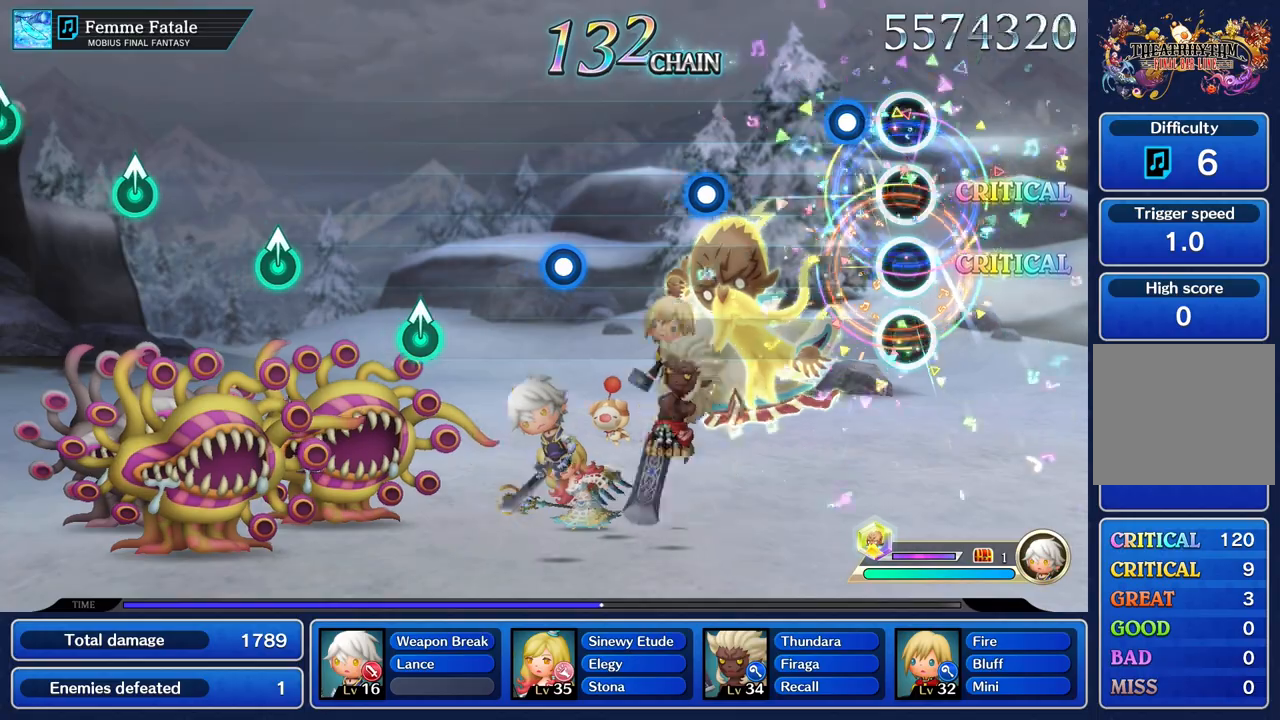
Gameplay with a controller (PlayStation layout); each line is a JSON object with the inputs held at the frame after it. "events" lists button and stick changes between this image and that frame as [ms after this image, input, new state], when the widget could be followed in between. Not read: CIRCLE CROSS L3 R3 SQUARE.
{"buttons": [], "left_stick": "center", "right_stick": "center", "events": [[200, "R1", "down"], [301, "R1", "up"]]}
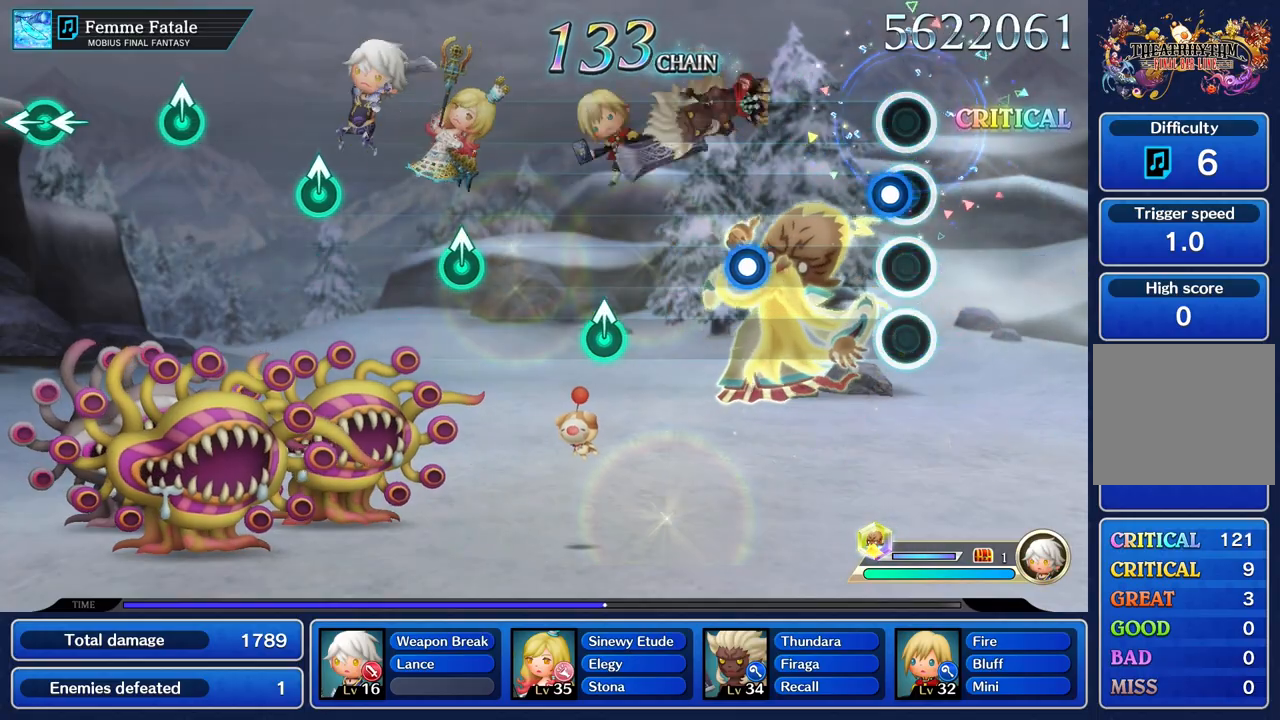
{"buttons": ["R1"], "left_stick": "center", "right_stick": "center", "events": [[67, "R1", "down"], [183, "R1", "up"], [450, "R1", "down"]]}
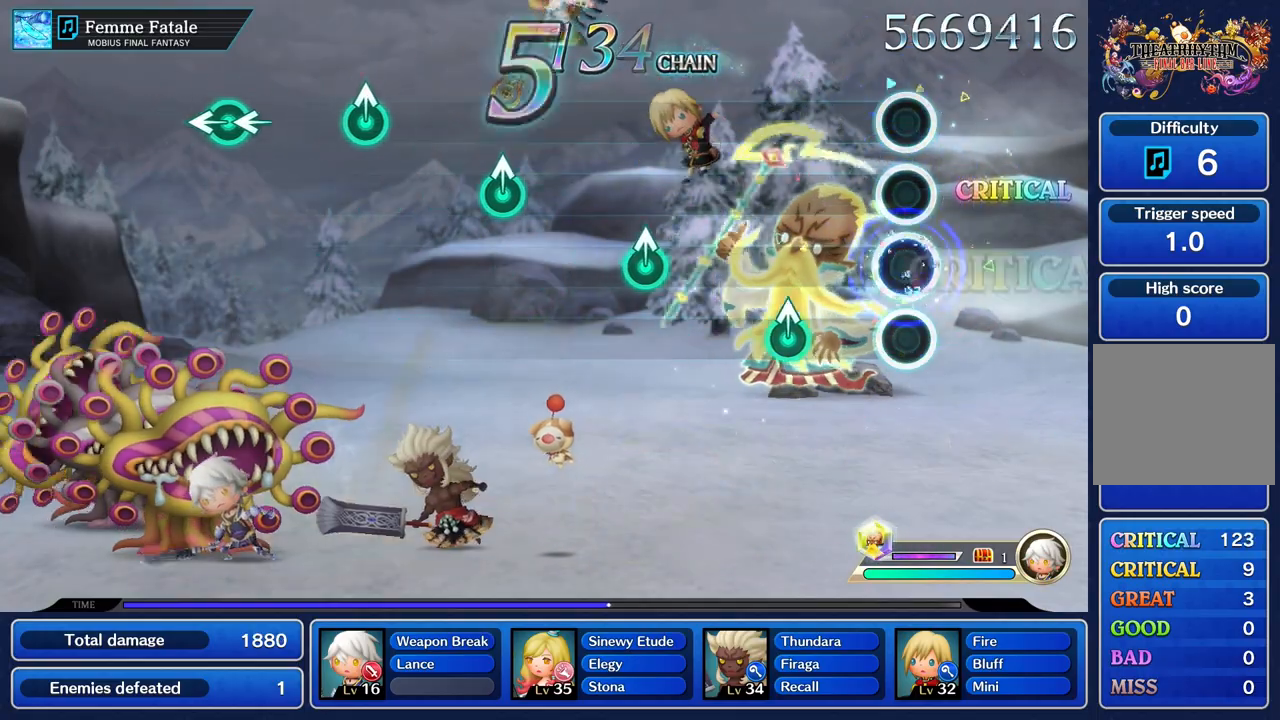
{"buttons": [], "left_stick": "center", "right_stick": "center", "events": [[67, "R1", "up"], [334, "left_stick", "up"], [467, "left_stick", "center"]]}
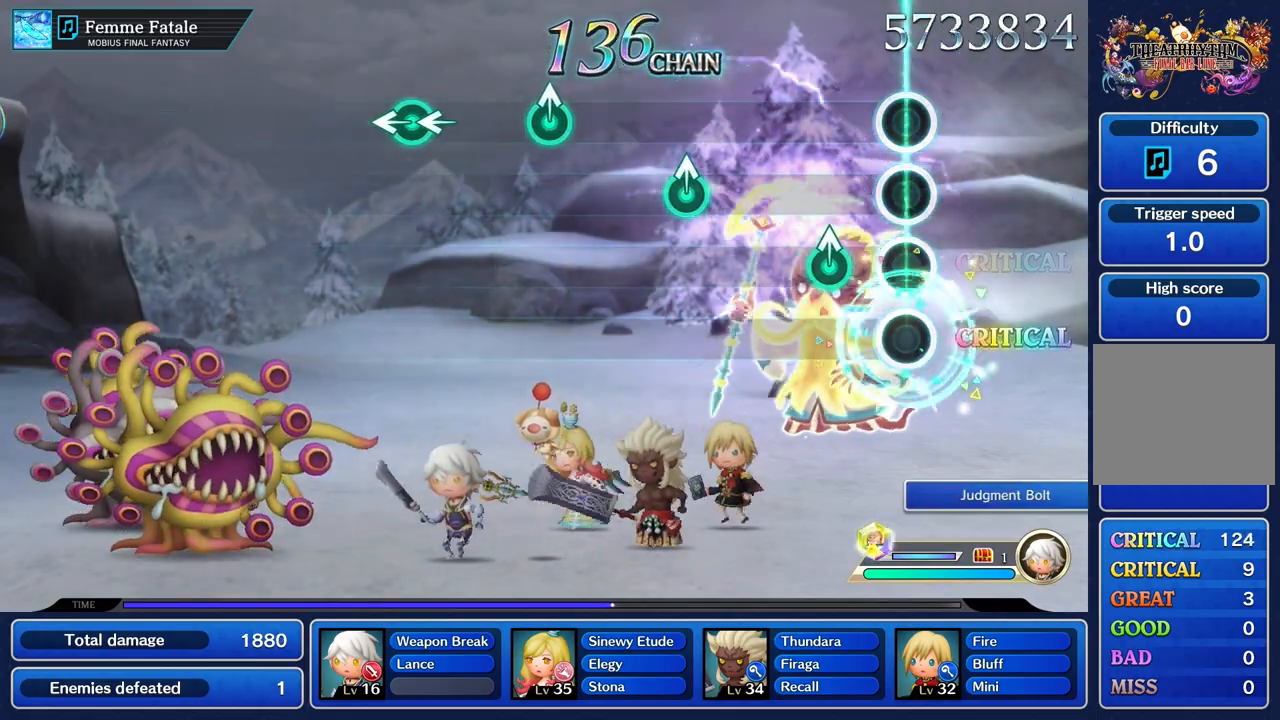
{"buttons": [], "left_stick": "center", "right_stick": "center", "events": [[217, "left_stick", "up"], [350, "left_stick", "center"]]}
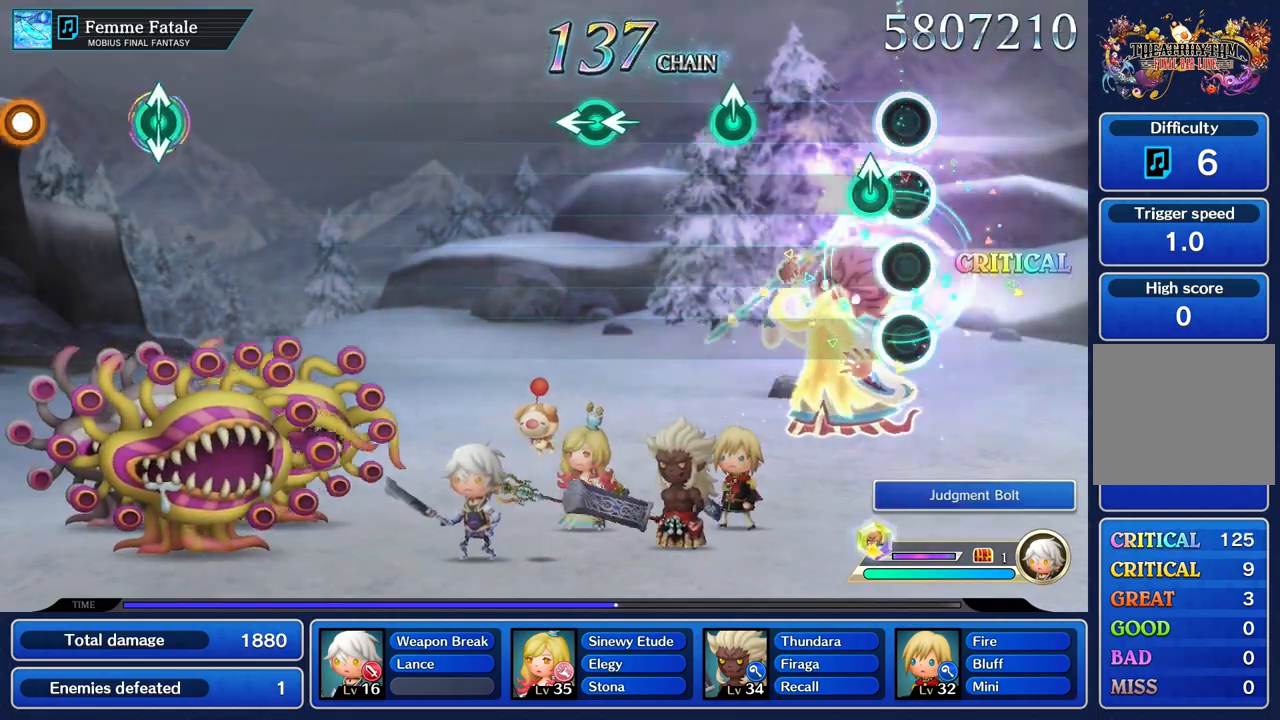
{"buttons": [], "left_stick": "up", "right_stick": "center", "events": [[100, "left_stick", "up"], [251, "left_stick", "center"], [484, "left_stick", "up"]]}
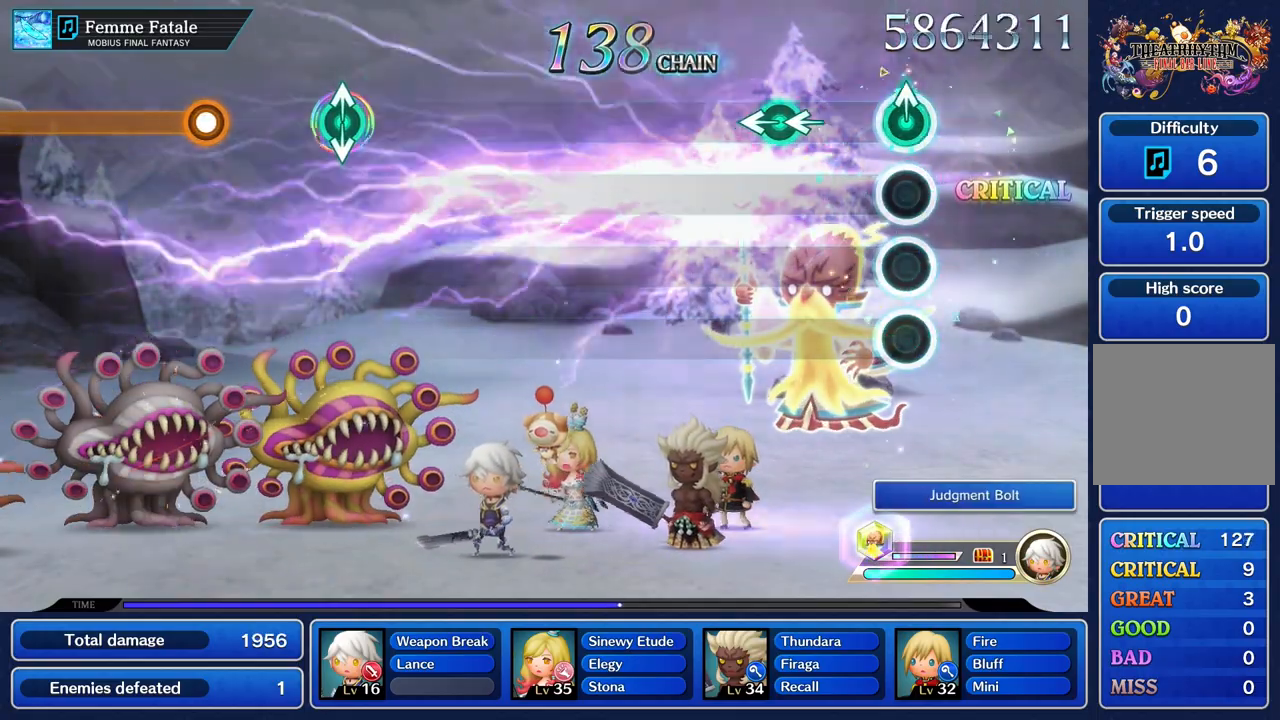
{"buttons": [], "left_stick": "center", "right_stick": "left", "events": [[117, "left_stick", "center"], [350, "left_stick", "left"], [350, "right_stick", "left"], [500, "left_stick", "center"]]}
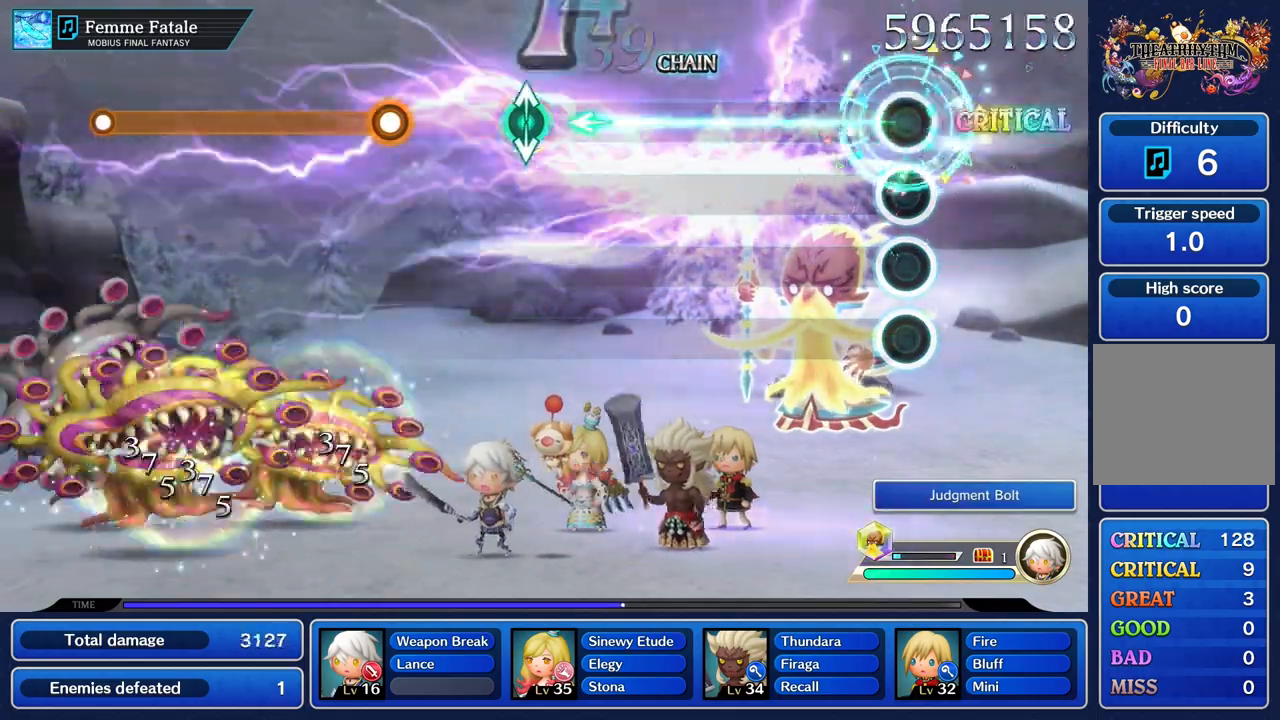
{"buttons": [], "left_stick": "center", "right_stick": "center", "events": [[17, "right_stick", "center"]]}
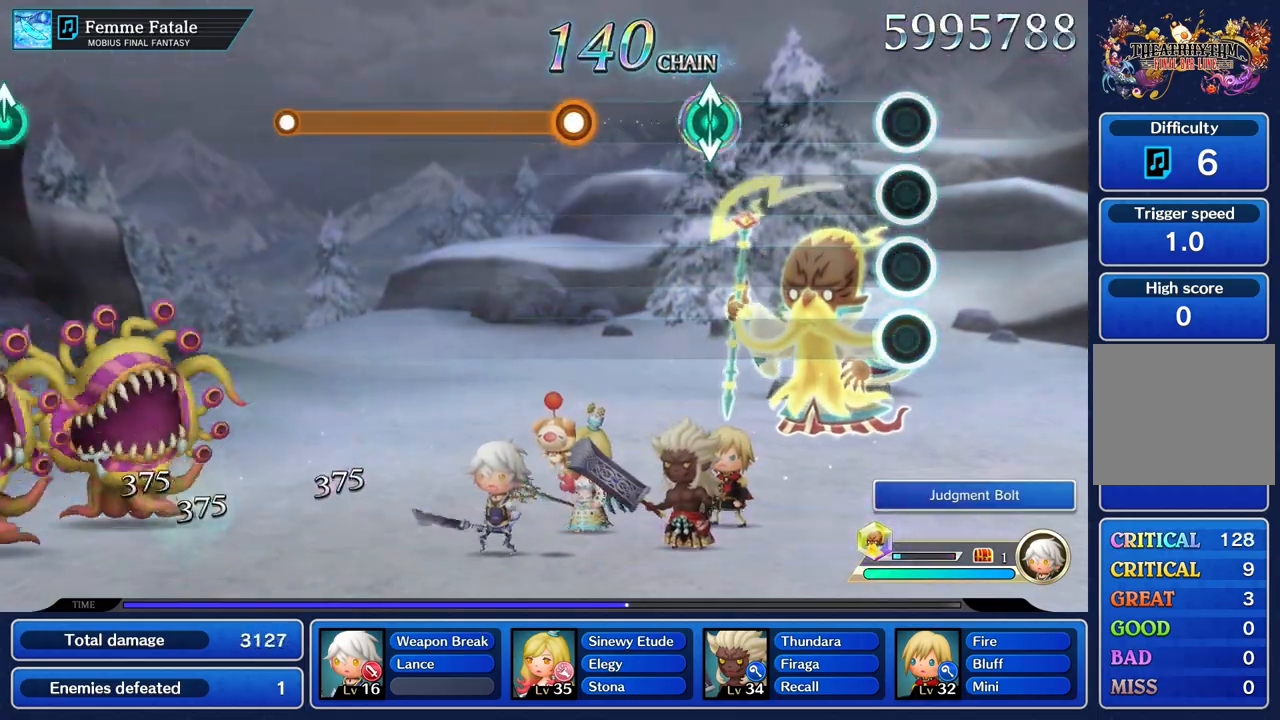
{"buttons": [], "left_stick": "center", "right_stick": "center", "events": []}
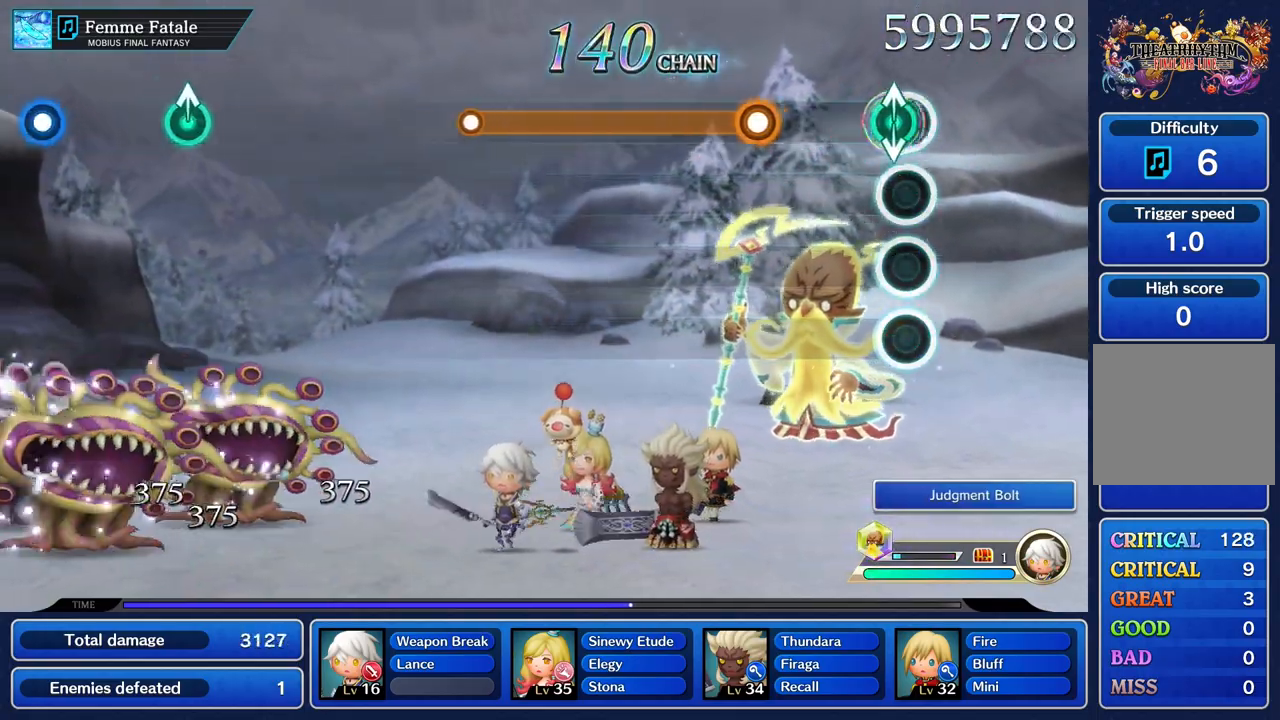
{"buttons": ["R1"], "left_stick": "center", "right_stick": "center", "events": [[17, "left_stick", "up"], [150, "left_stick", "center"], [417, "R1", "down"]]}
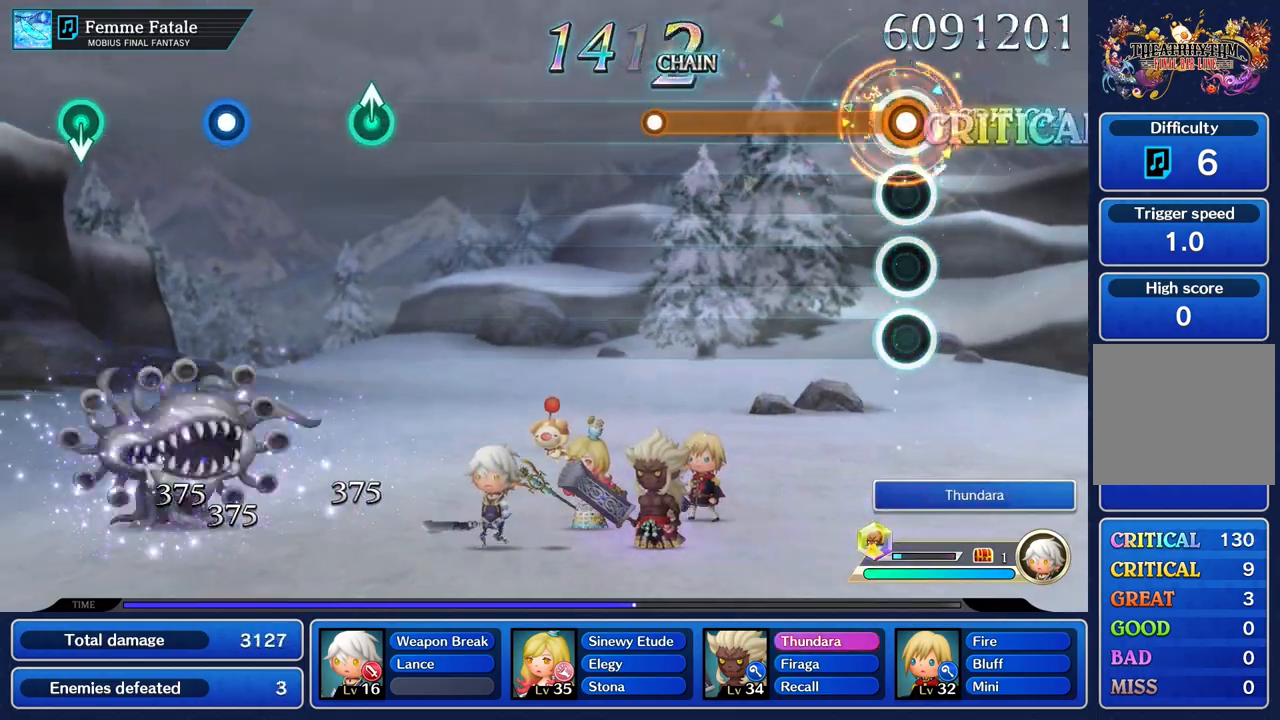
{"buttons": ["R1"], "left_stick": "center", "right_stick": "center", "events": []}
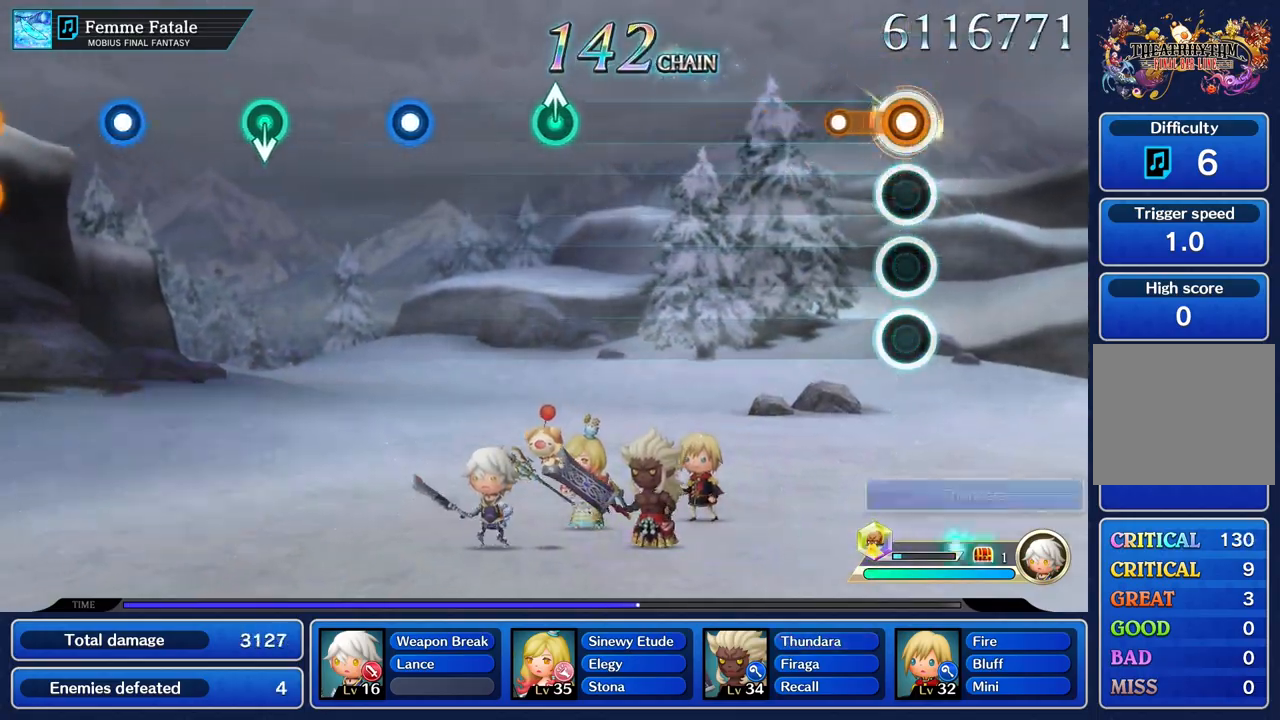
{"buttons": [], "left_stick": "center", "right_stick": "center", "events": [[201, "R1", "up"]]}
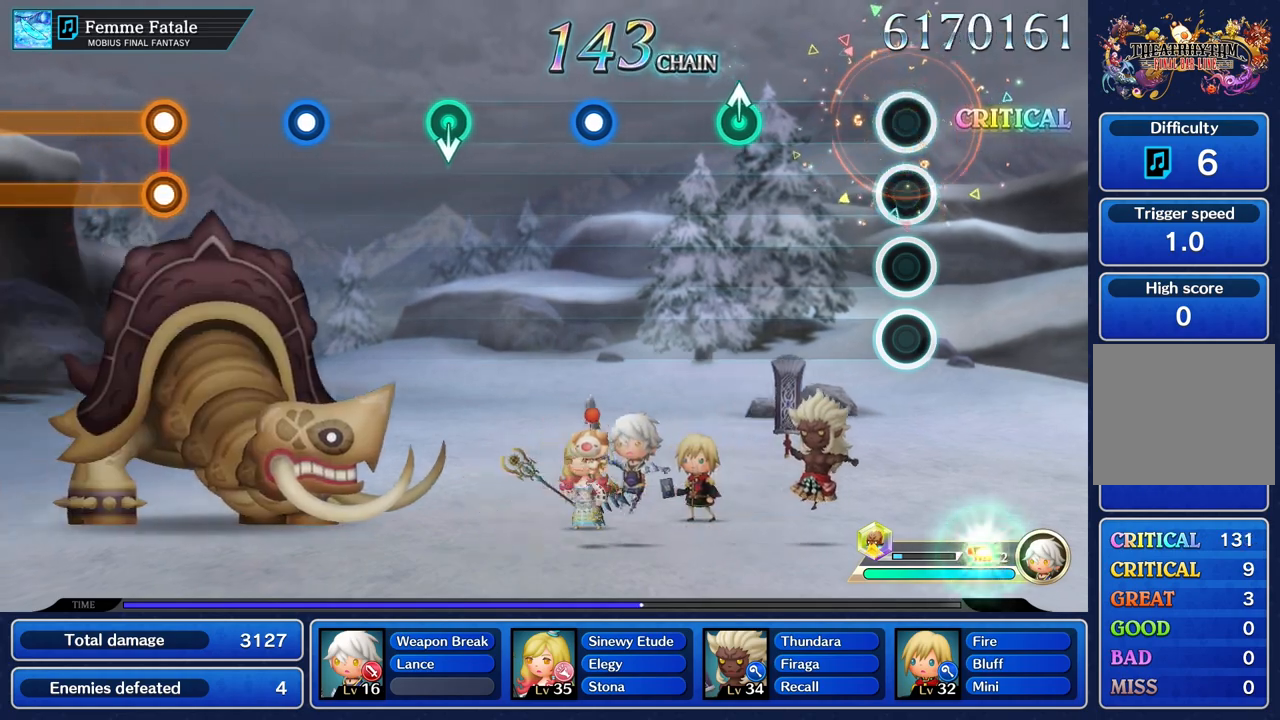
{"buttons": [], "left_stick": "up", "right_stick": "center", "events": [[484, "left_stick", "up"]]}
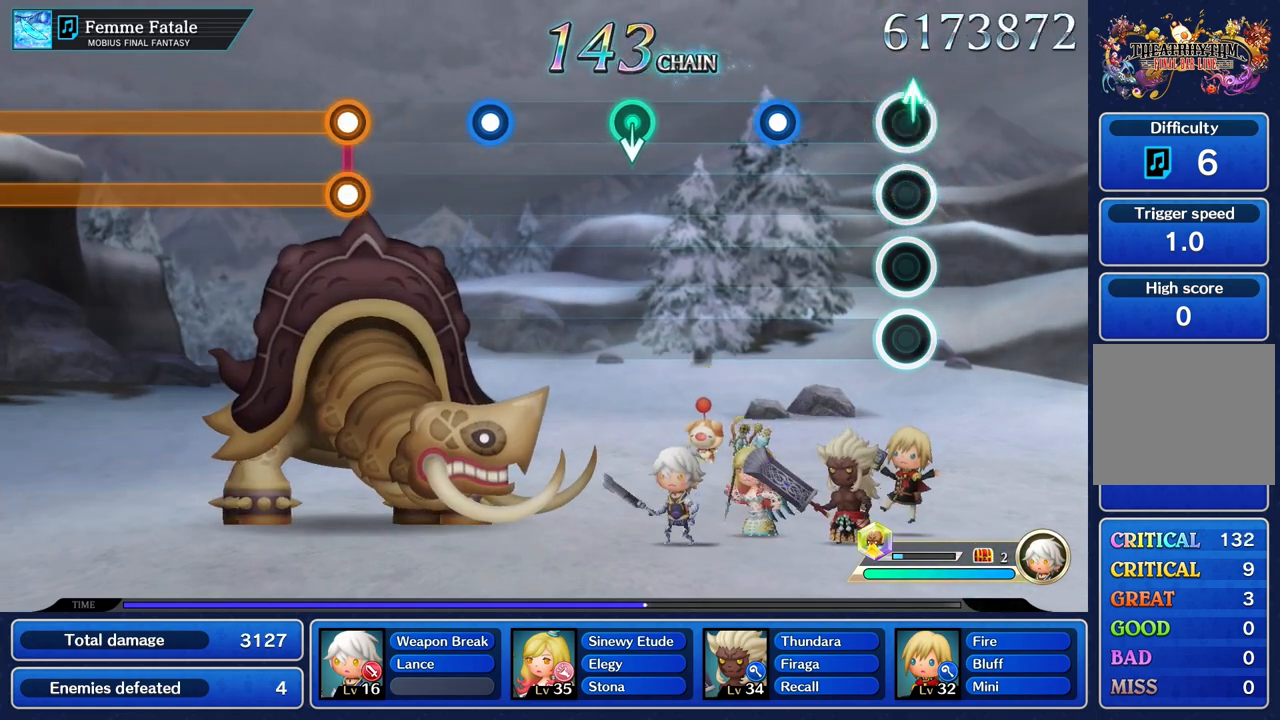
{"buttons": ["R1"], "left_stick": "center", "right_stick": "center", "events": [[117, "left_stick", "center"], [384, "R1", "down"]]}
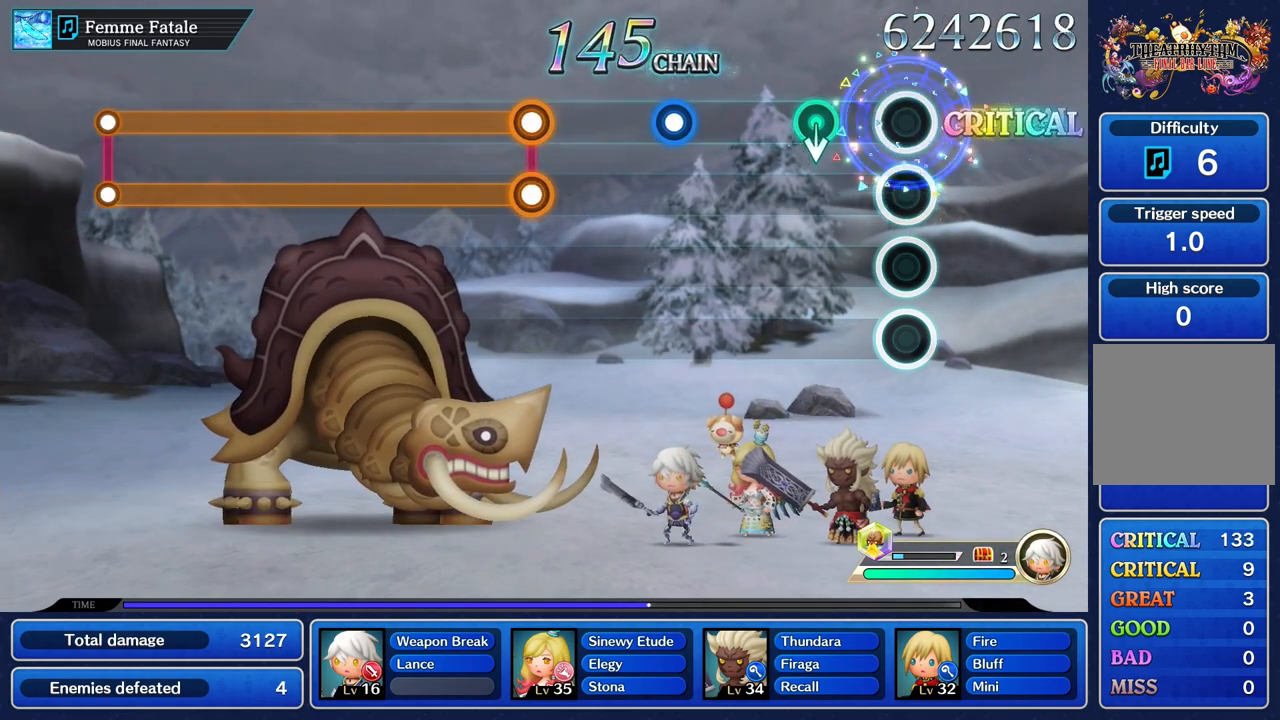
{"buttons": [], "left_stick": "center", "right_stick": "center", "events": [[16, "R1", "up"], [267, "left_stick", "down"], [450, "left_stick", "center"]]}
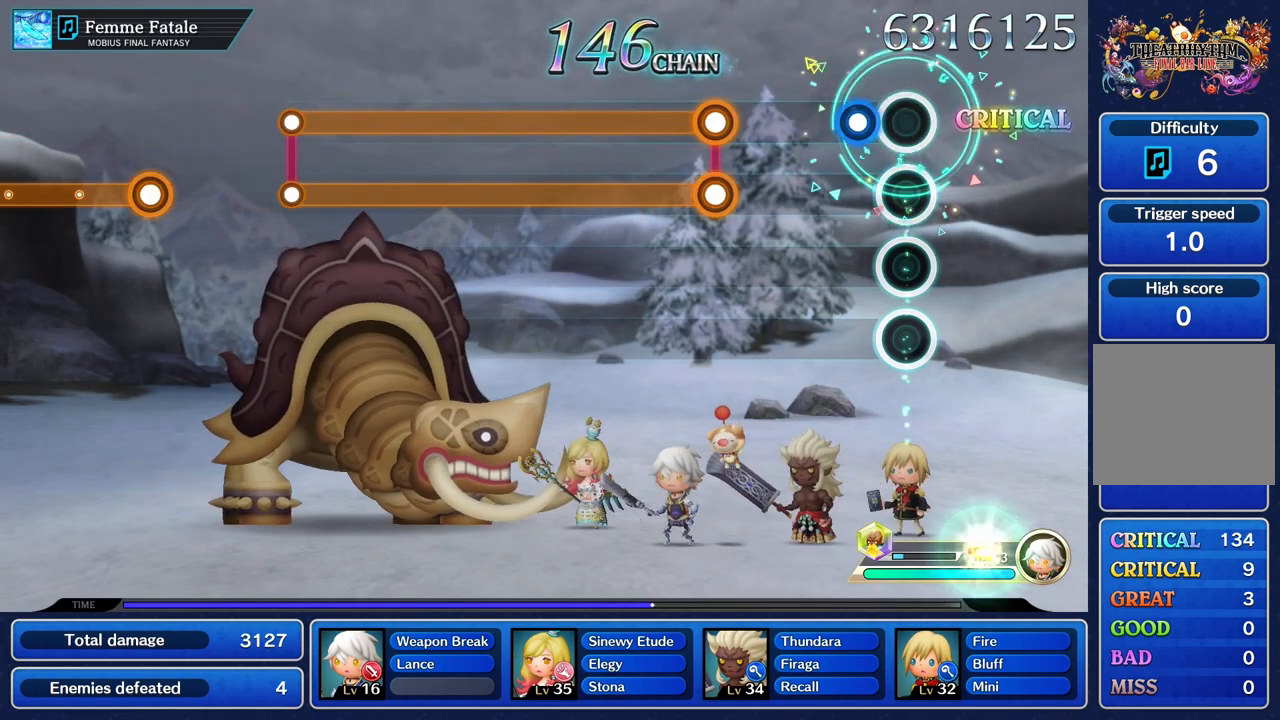
{"buttons": [], "left_stick": "center", "right_stick": "center", "events": [[150, "R1", "down"], [251, "R1", "up"]]}
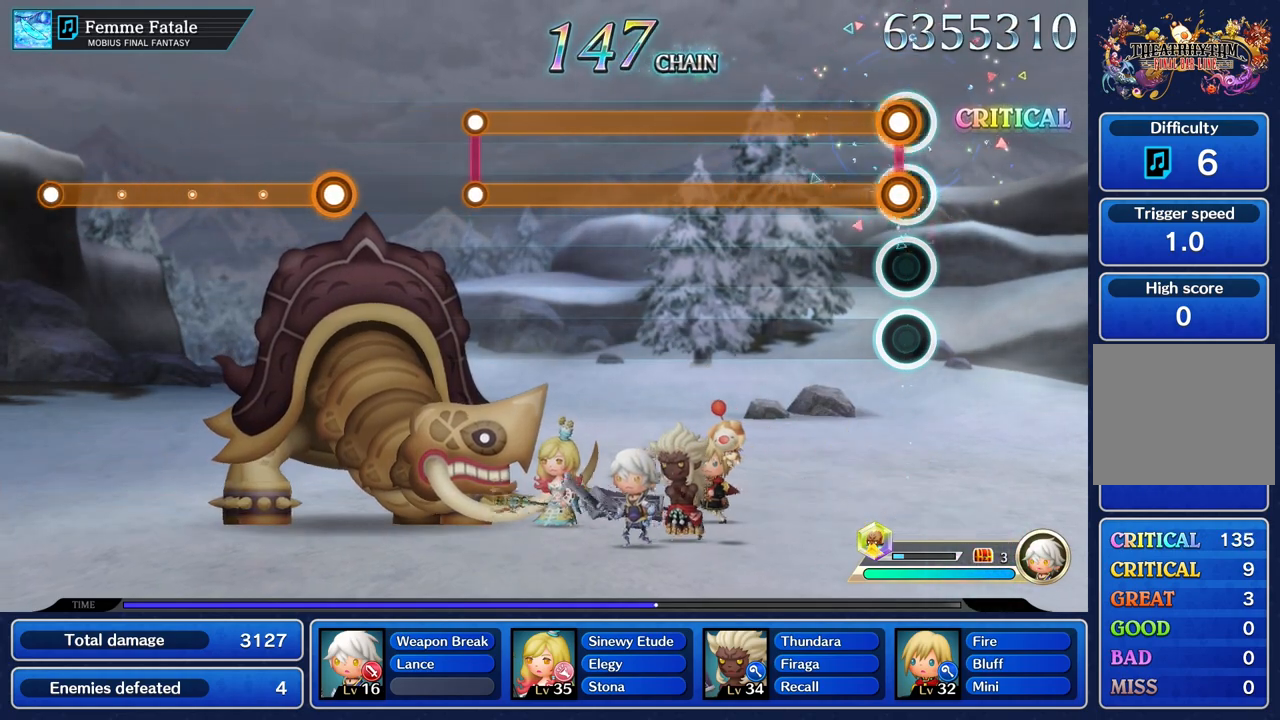
{"buttons": ["L1", "R1"], "left_stick": "center", "right_stick": "center", "events": [[50, "L1", "down"], [50, "R1", "down"]]}
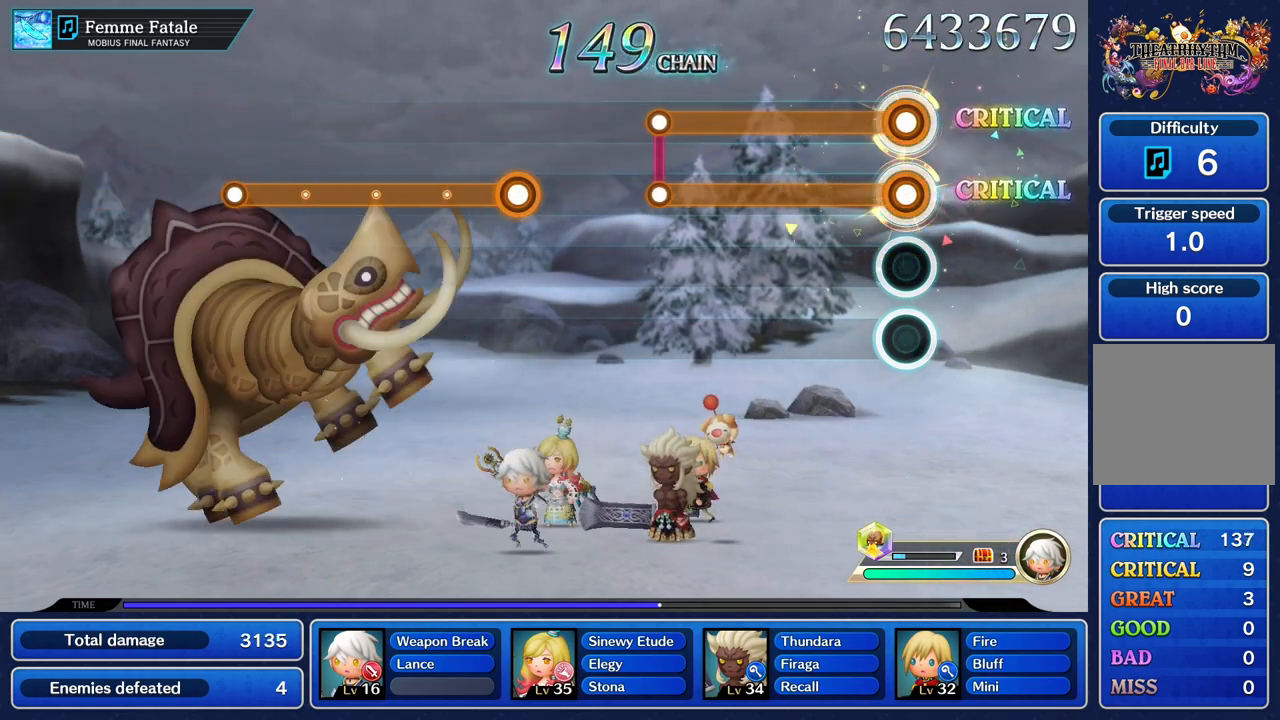
{"buttons": ["L1", "R1"], "left_stick": "center", "right_stick": "center", "events": []}
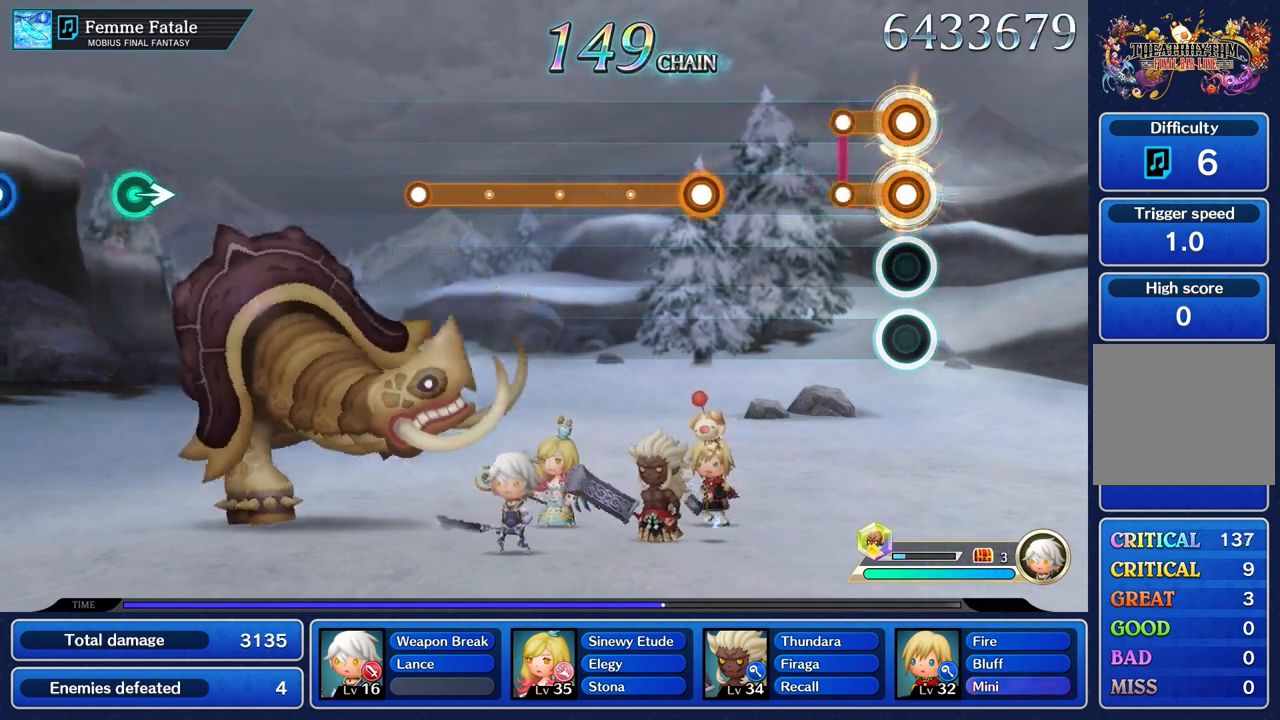
{"buttons": [], "left_stick": "center", "right_stick": "center", "events": [[217, "L1", "up"], [217, "R1", "up"]]}
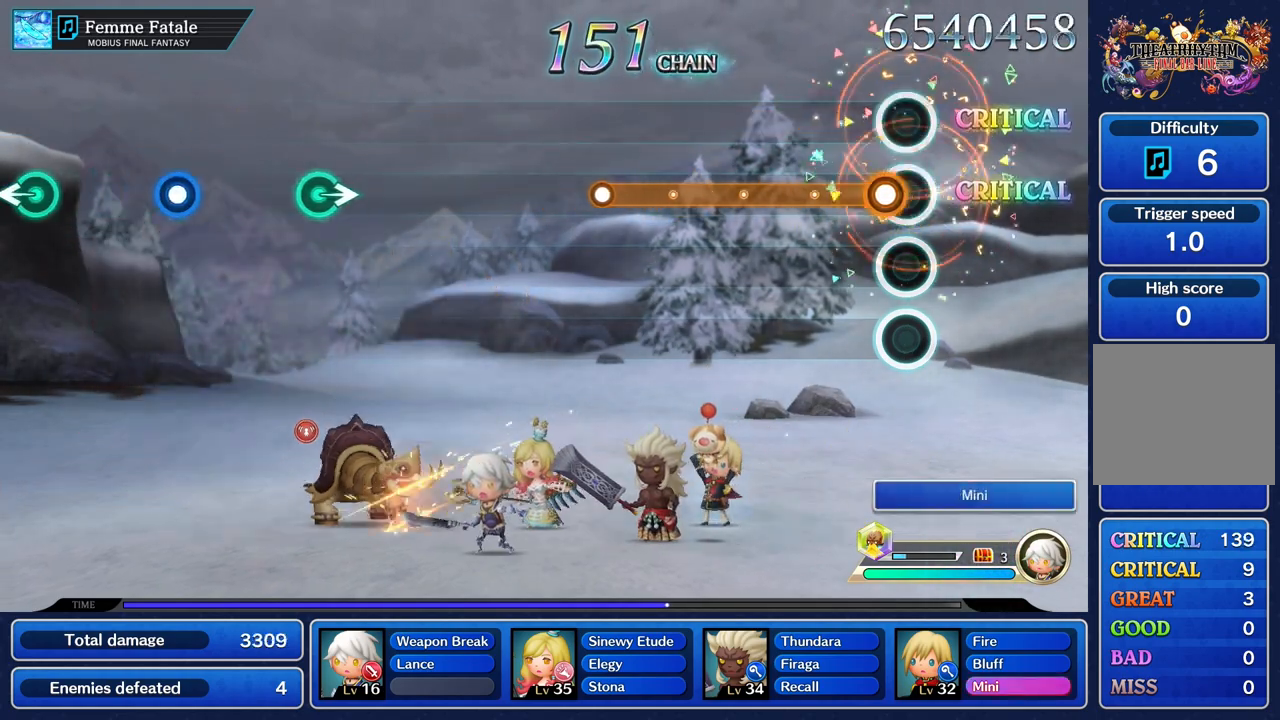
{"buttons": ["R1"], "left_stick": "center", "right_stick": "center", "events": [[50, "R1", "down"]]}
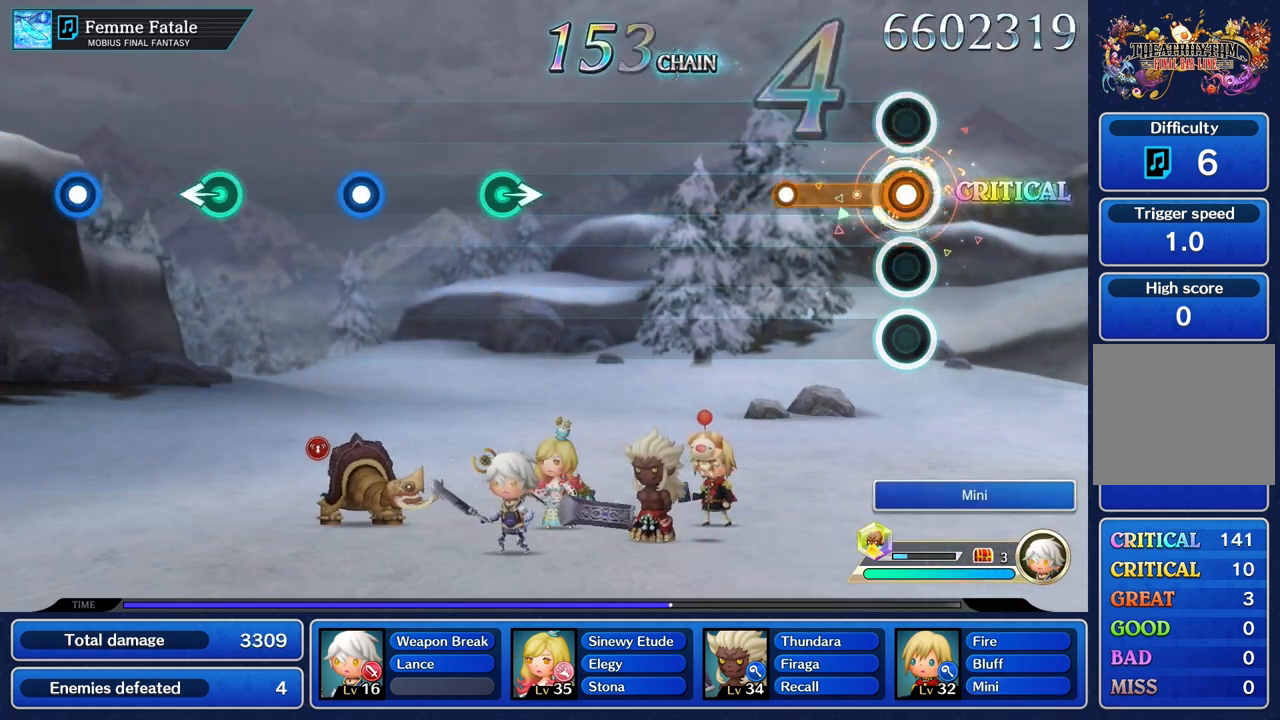
{"buttons": [], "left_stick": "center", "right_stick": "center", "events": [[333, "R1", "up"]]}
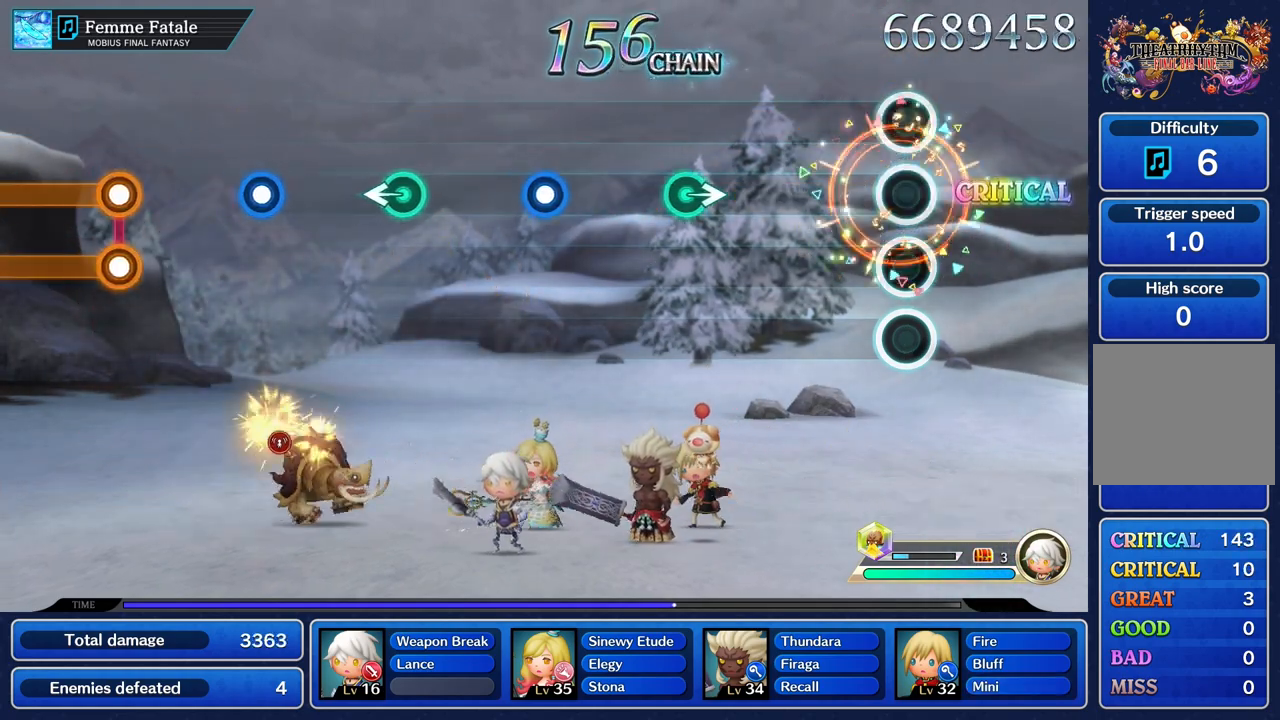
{"buttons": [], "left_stick": "center", "right_stick": "center", "events": []}
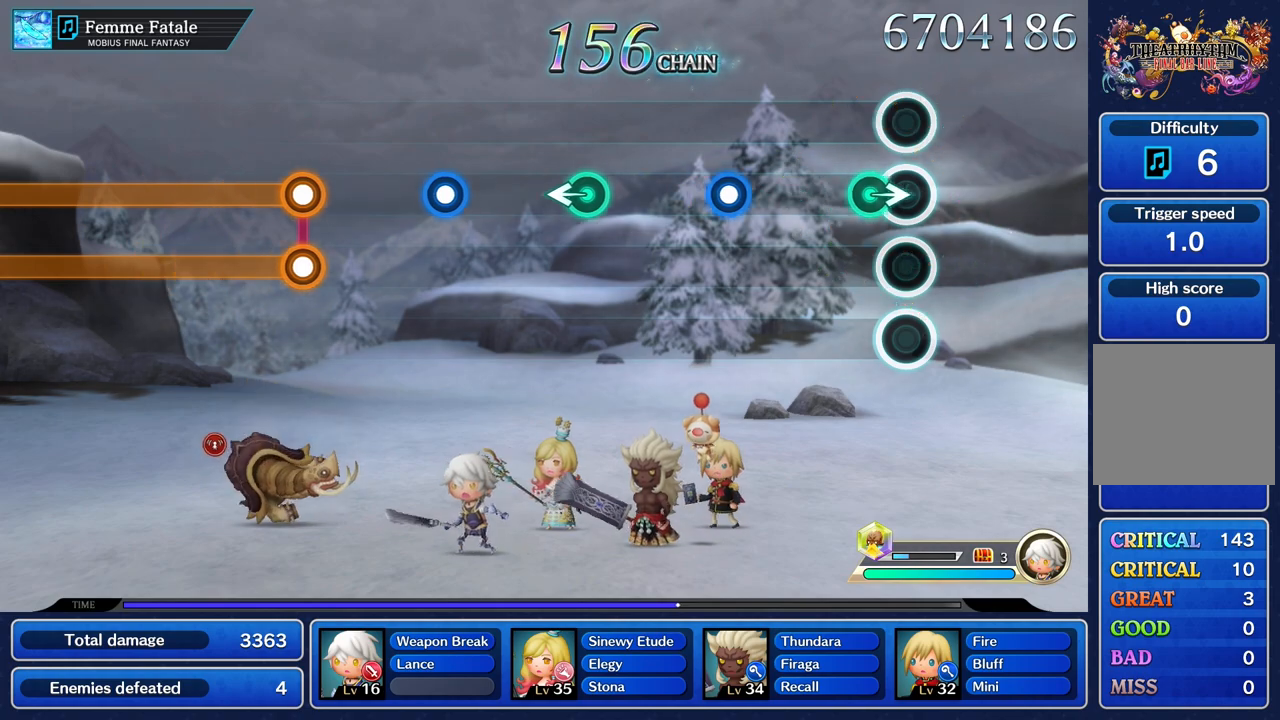
{"buttons": [], "left_stick": "center", "right_stick": "center", "events": [[83, "left_stick", "right"], [250, "left_stick", "center"]]}